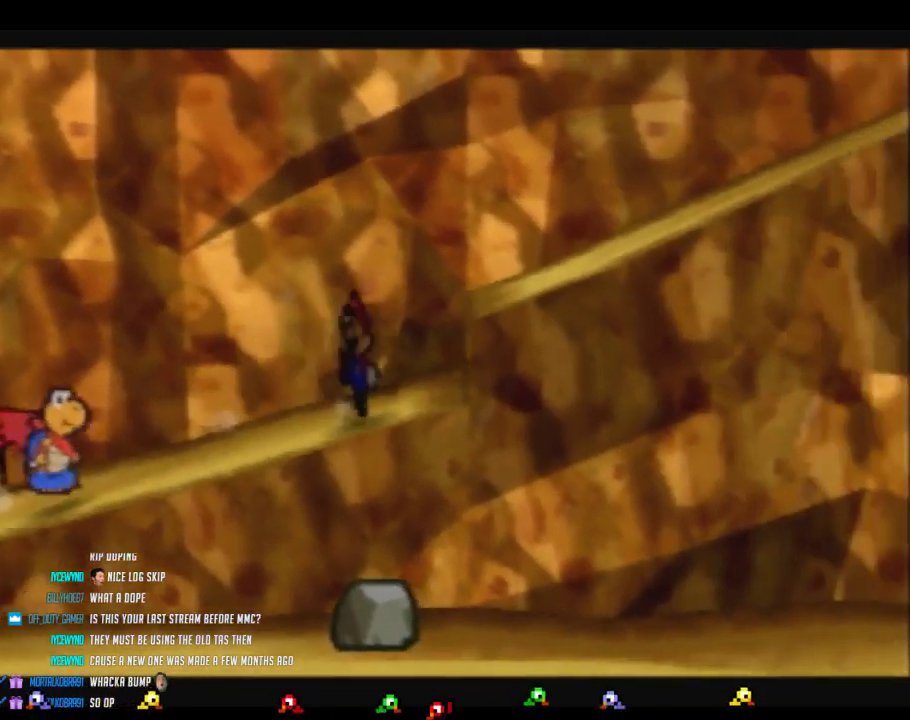
Gameplay with a controller (Nintendo layout); each line is a JSON object with the inputs held at the frame after it. "events" lists button and stick changes between this image and that frame as [ms after this image, input, new state], when the widget could be followed in between. Not read: L3 R3.
{"buttons": ["Z"], "left_stick": "right", "events": [[183, "A", "up"], [317, "Z", "down"]]}
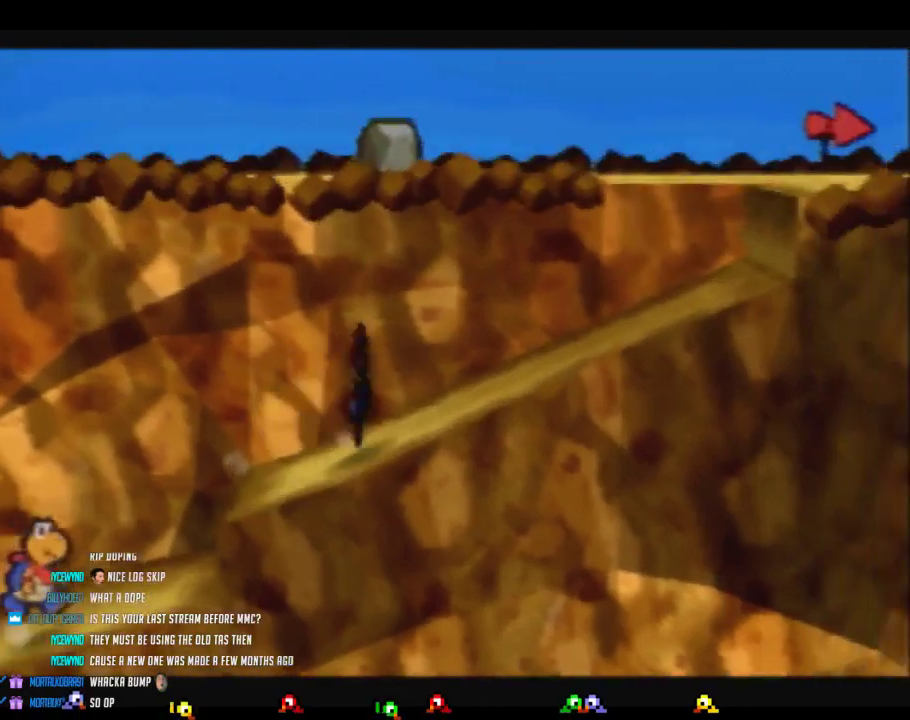
{"buttons": ["A"], "left_stick": "up-right", "events": [[317, "A", "down"], [350, "Z", "up"], [383, "left_stick", "up-right"]]}
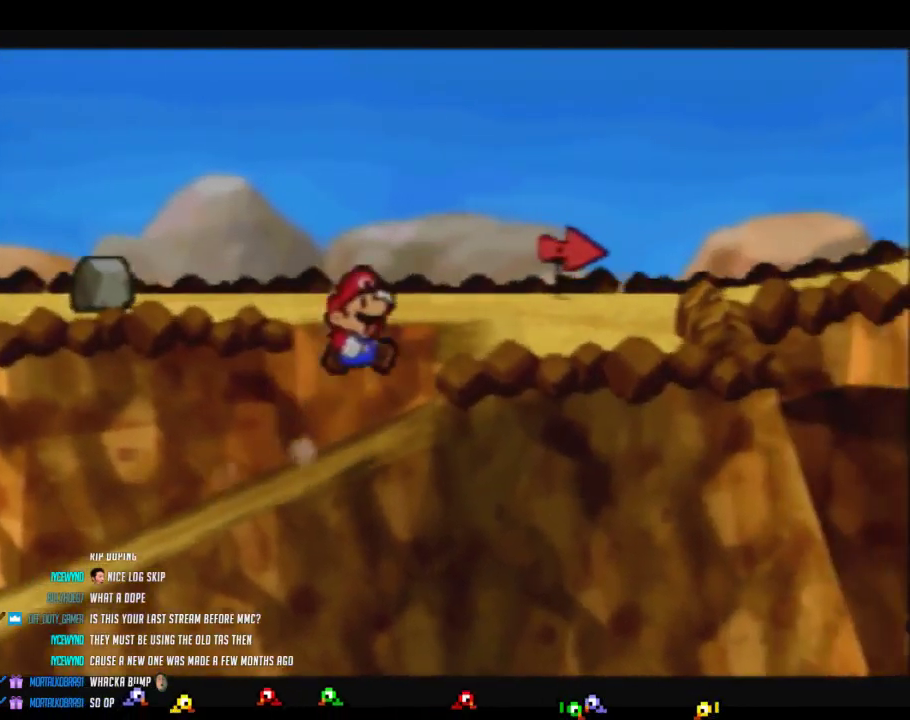
{"buttons": ["A"], "left_stick": "up-right", "events": [[200, "A", "up"], [350, "A", "down"]]}
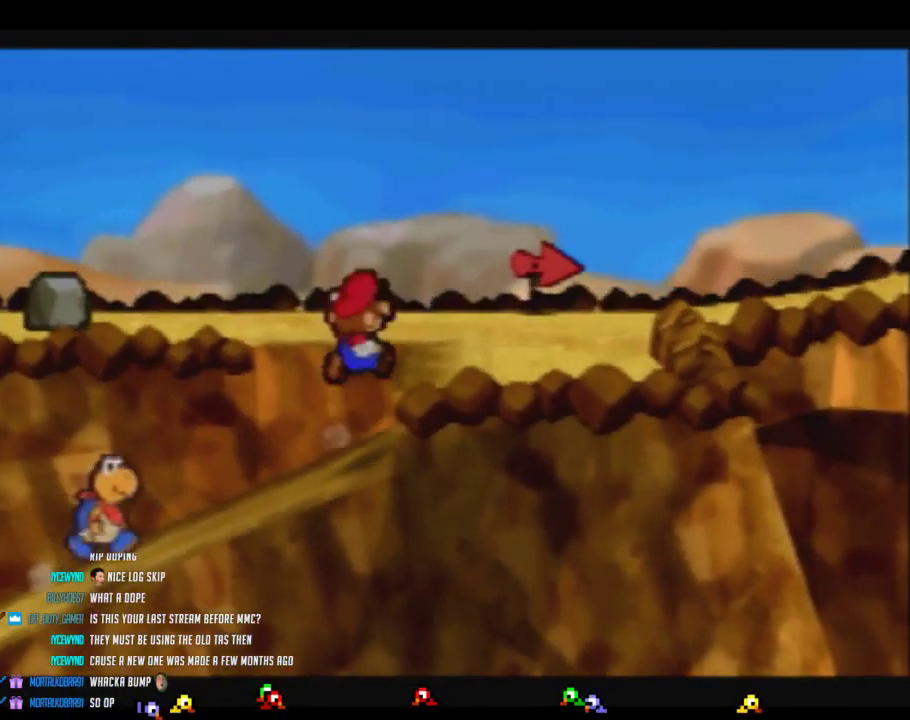
{"buttons": ["Z"], "left_stick": "up-right", "events": [[33, "A", "up"], [67, "left_stick", "right"], [167, "left_stick", "up-right"], [283, "Z", "down"]]}
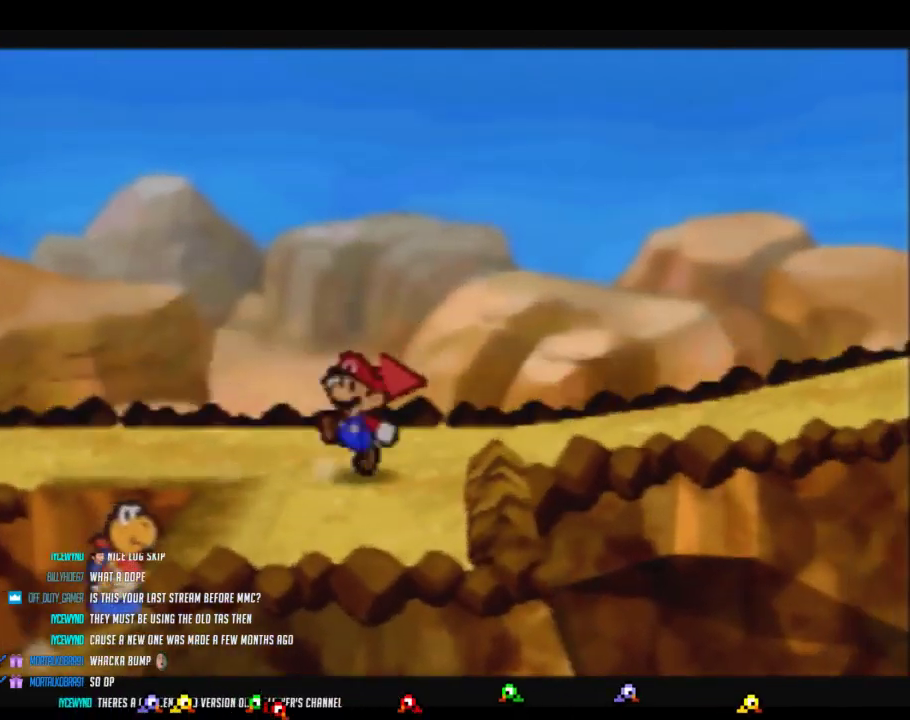
{"buttons": ["Z"], "left_stick": "right", "events": [[100, "A", "down"], [133, "Z", "up"], [167, "A", "up"], [217, "left_stick", "right"], [500, "Z", "down"]]}
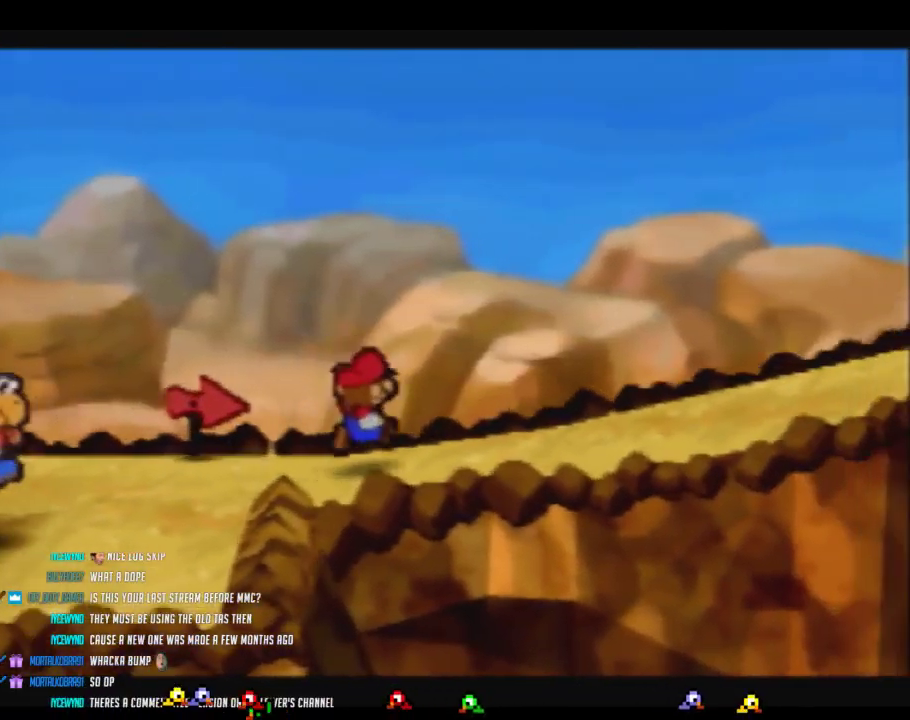
{"buttons": ["A", "Z"], "left_stick": "right", "events": [[467, "A", "down"]]}
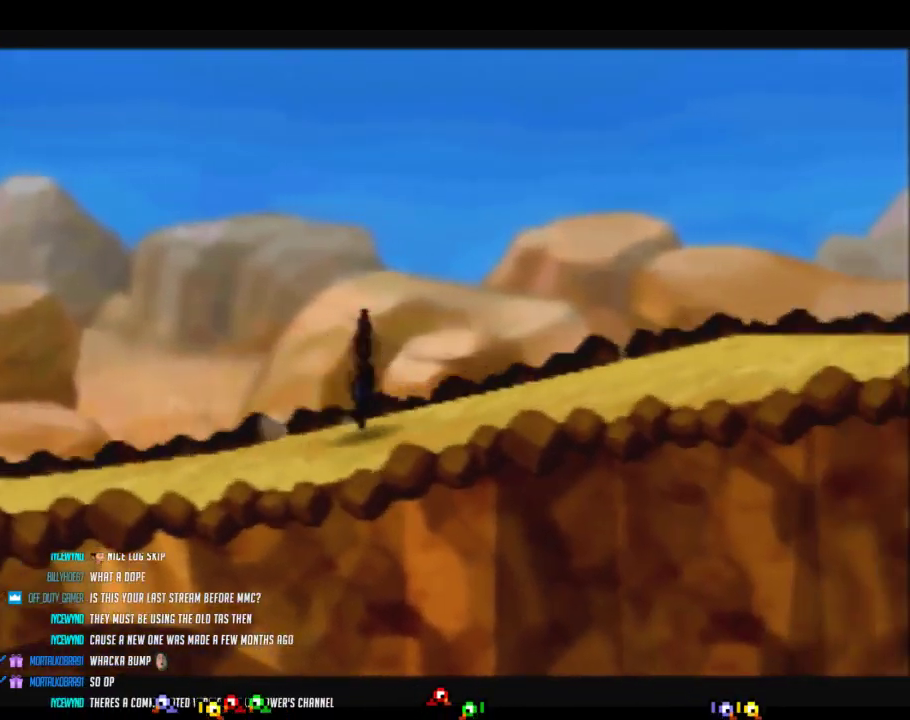
{"buttons": ["Z"], "left_stick": "right", "events": [[33, "A", "up"], [33, "Z", "up"], [383, "Z", "down"]]}
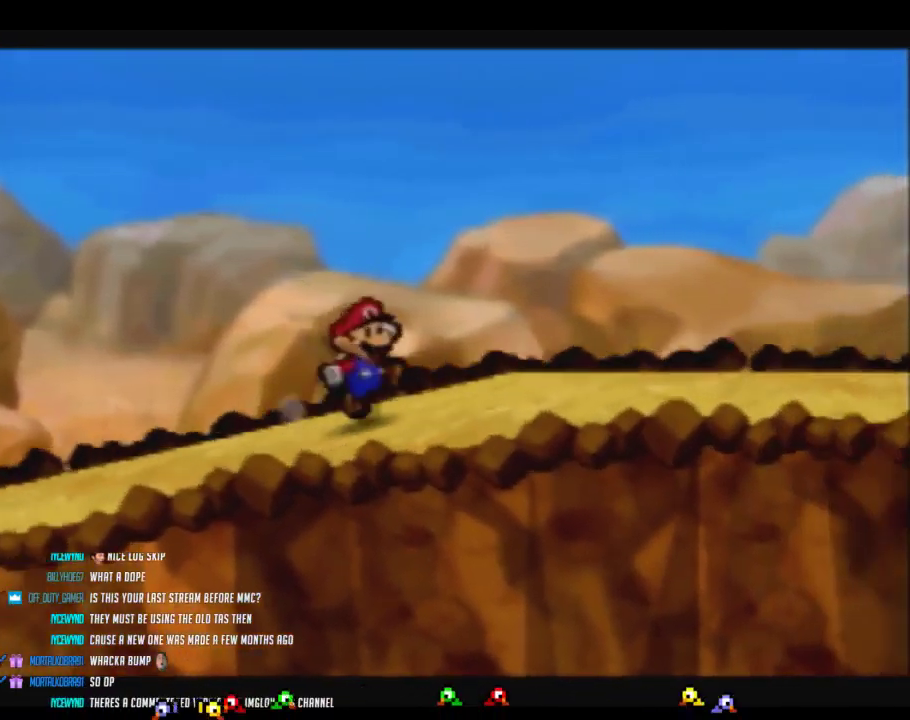
{"buttons": [], "left_stick": "right", "events": [[250, "A", "down"], [350, "A", "up"], [350, "Z", "up"]]}
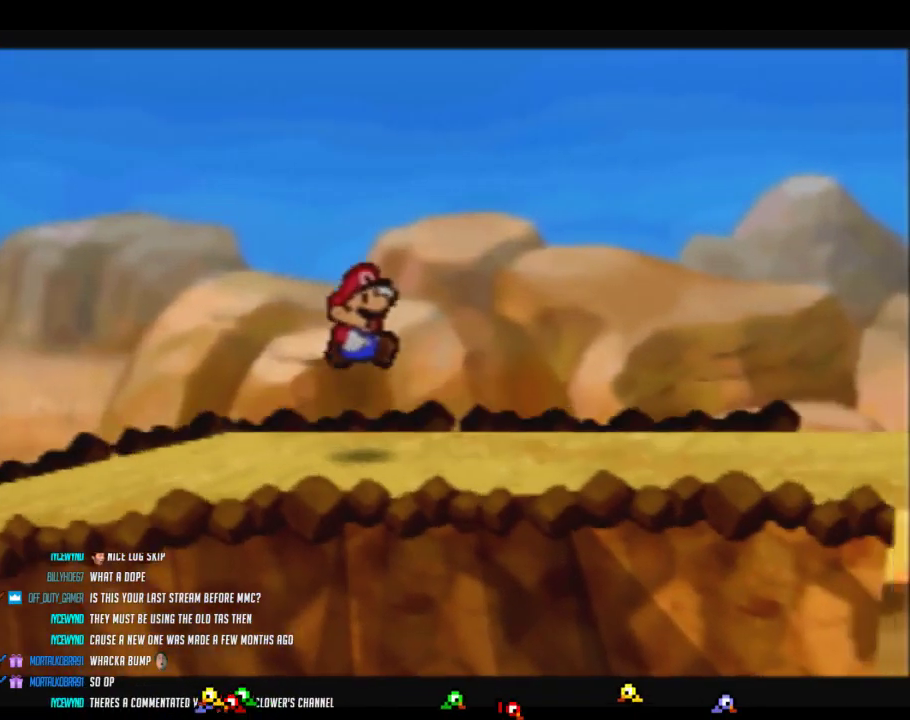
{"buttons": ["Z"], "left_stick": "right", "events": [[200, "Z", "down"]]}
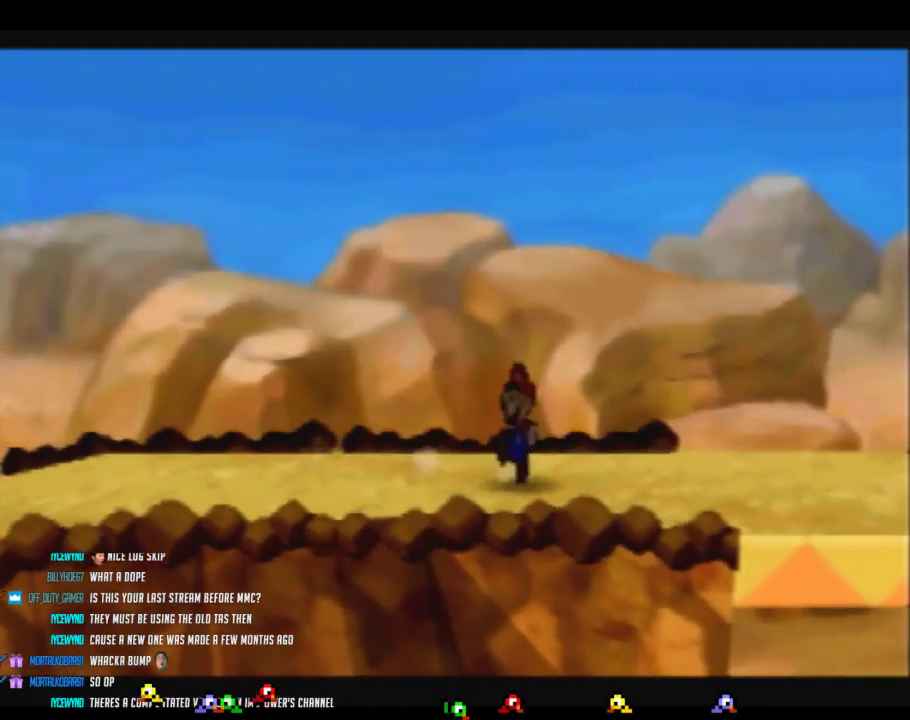
{"buttons": [], "left_stick": "center", "events": [[317, "Z", "up"], [450, "left_stick", "center"]]}
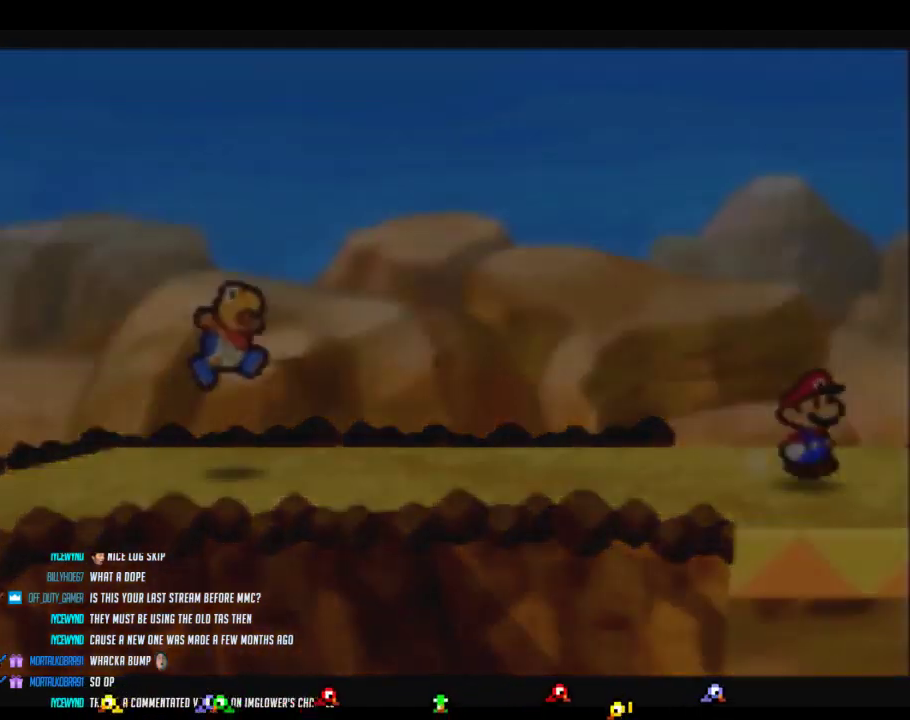
{"buttons": [], "left_stick": "center", "events": []}
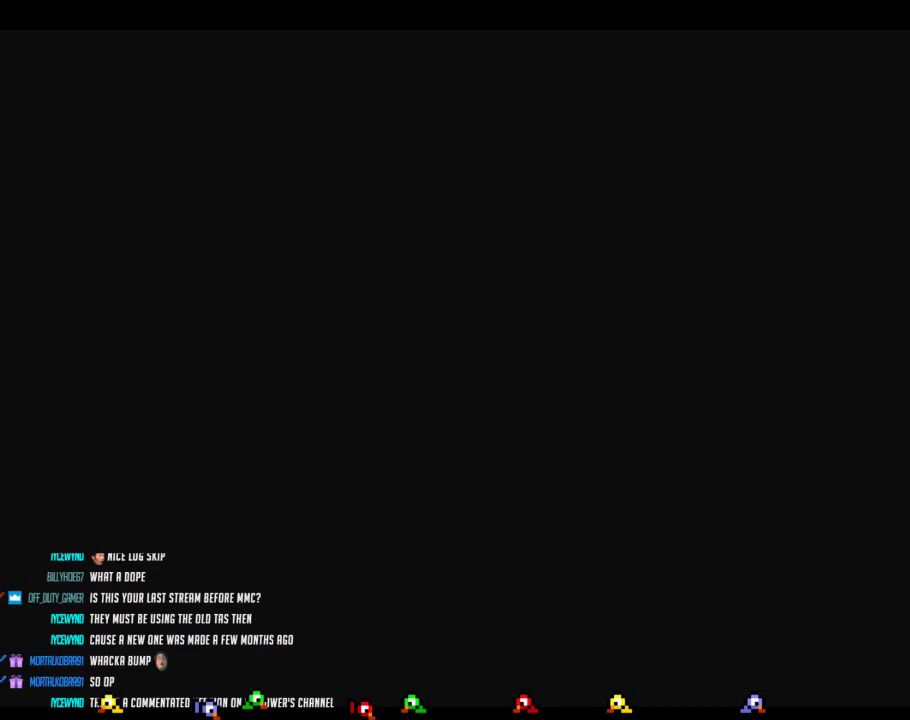
{"buttons": [], "left_stick": "right", "events": [[217, "left_stick", "right"]]}
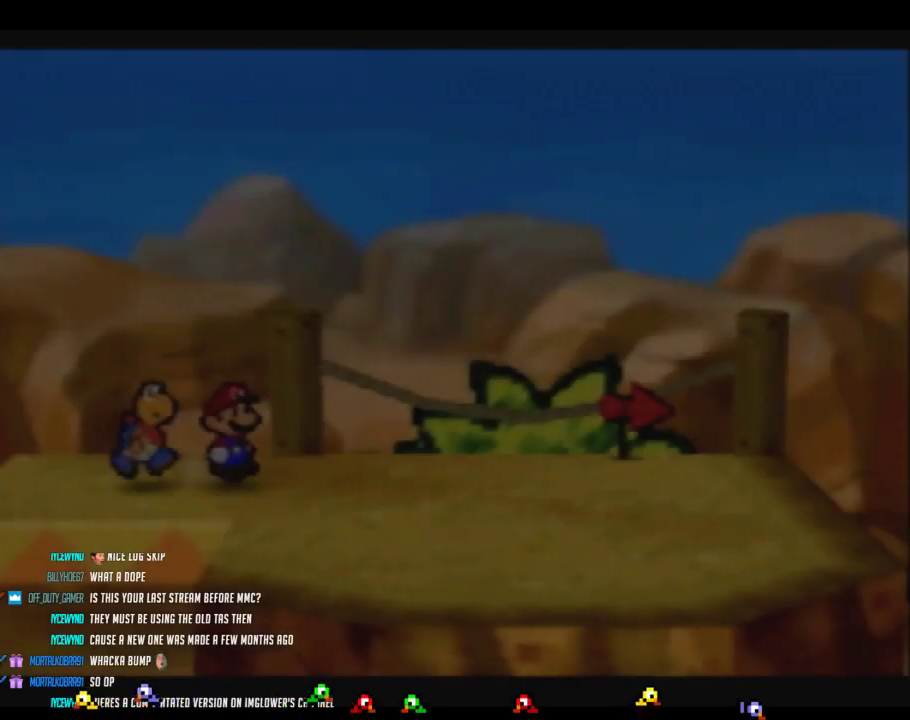
{"buttons": ["Z"], "left_stick": "down-right", "events": [[250, "left_stick", "down-right"], [383, "Z", "down"]]}
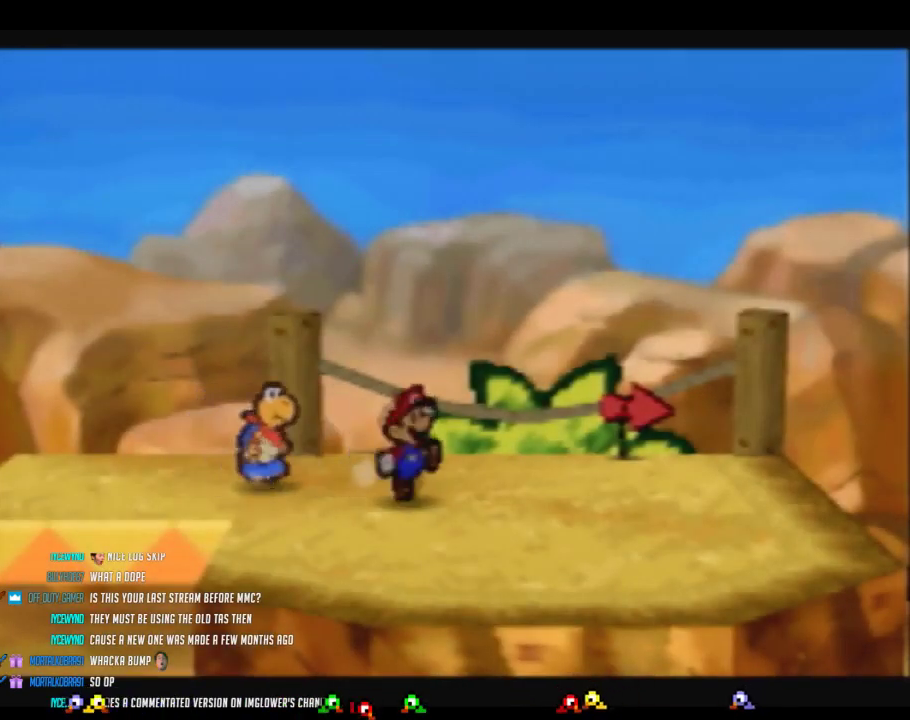
{"buttons": [], "left_stick": "right", "events": [[67, "left_stick", "right"], [283, "Z", "up"]]}
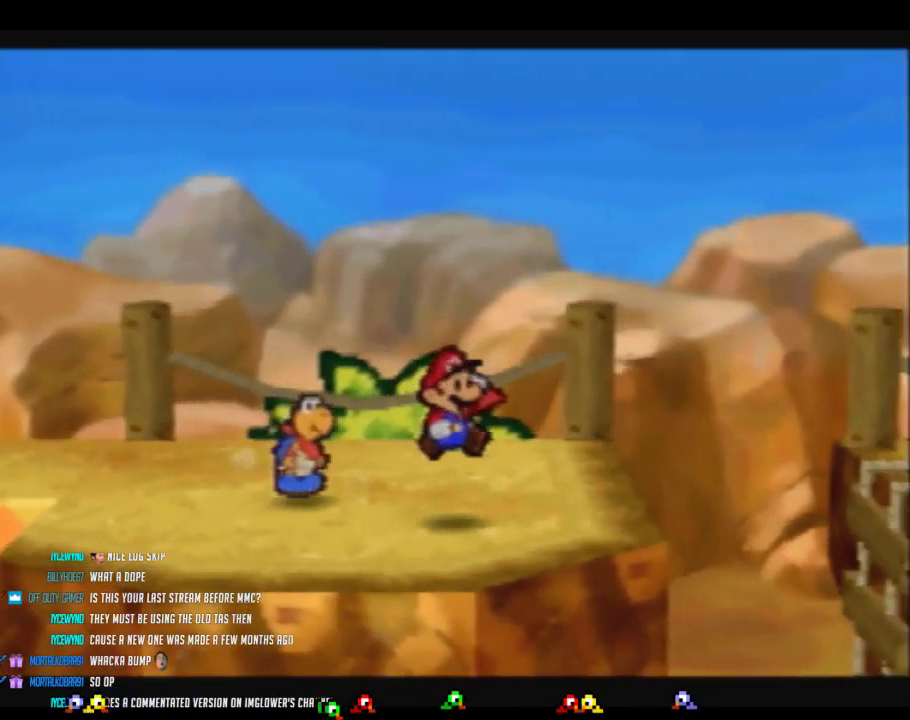
{"buttons": ["Z"], "left_stick": "down-right", "events": [[167, "left_stick", "down-right"], [250, "Z", "down"]]}
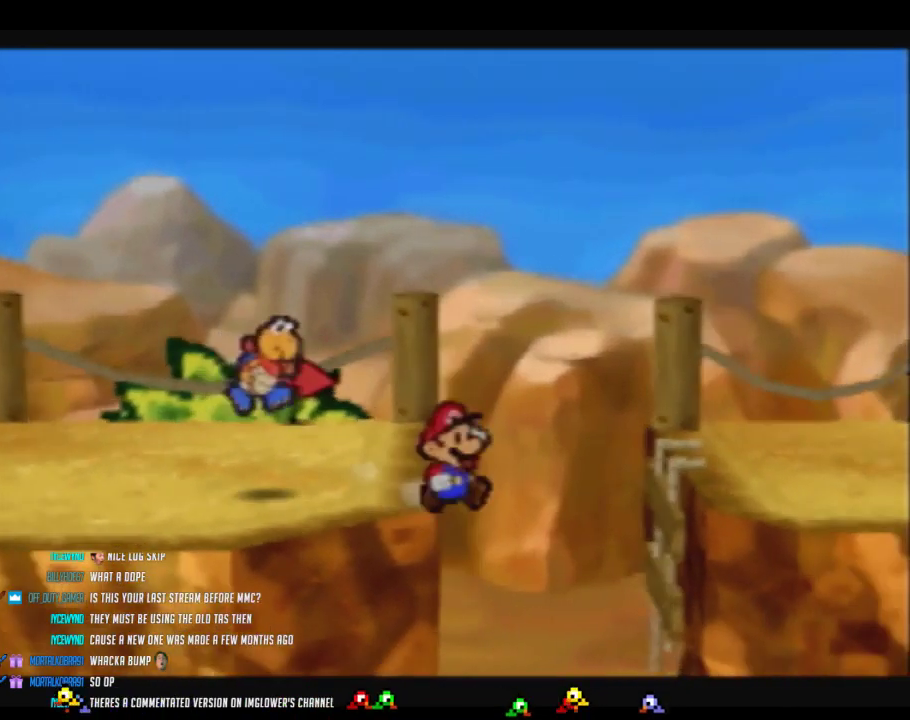
{"buttons": [], "left_stick": "down-right", "events": [[100, "Z", "up"], [250, "left_stick", "right"], [400, "left_stick", "down-right"]]}
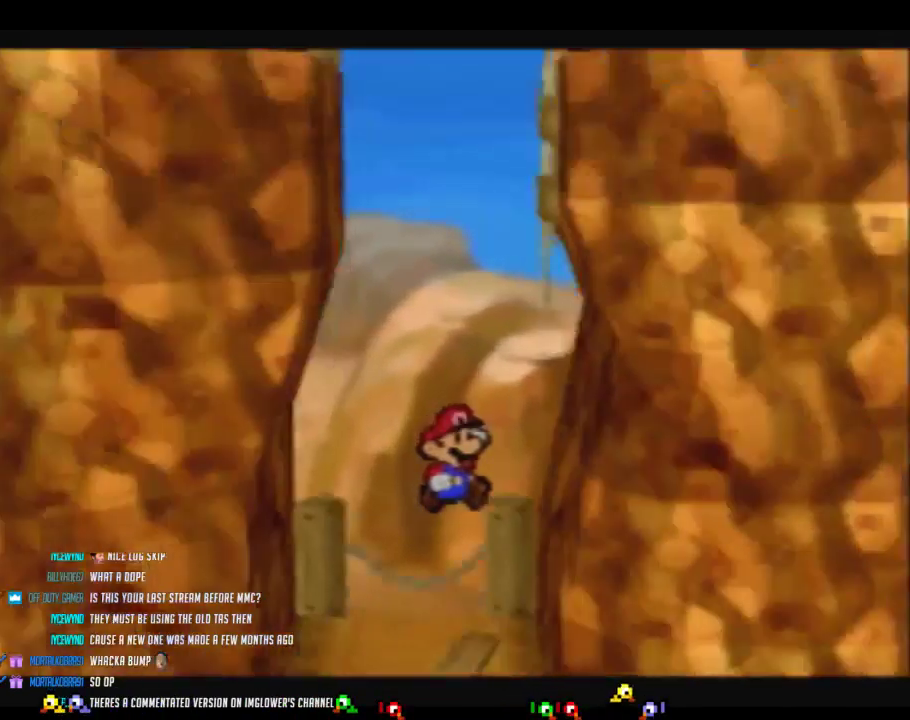
{"buttons": ["Z"], "left_stick": "right", "events": [[67, "Z", "down"], [183, "left_stick", "right"], [317, "Z", "up"], [417, "Z", "down"]]}
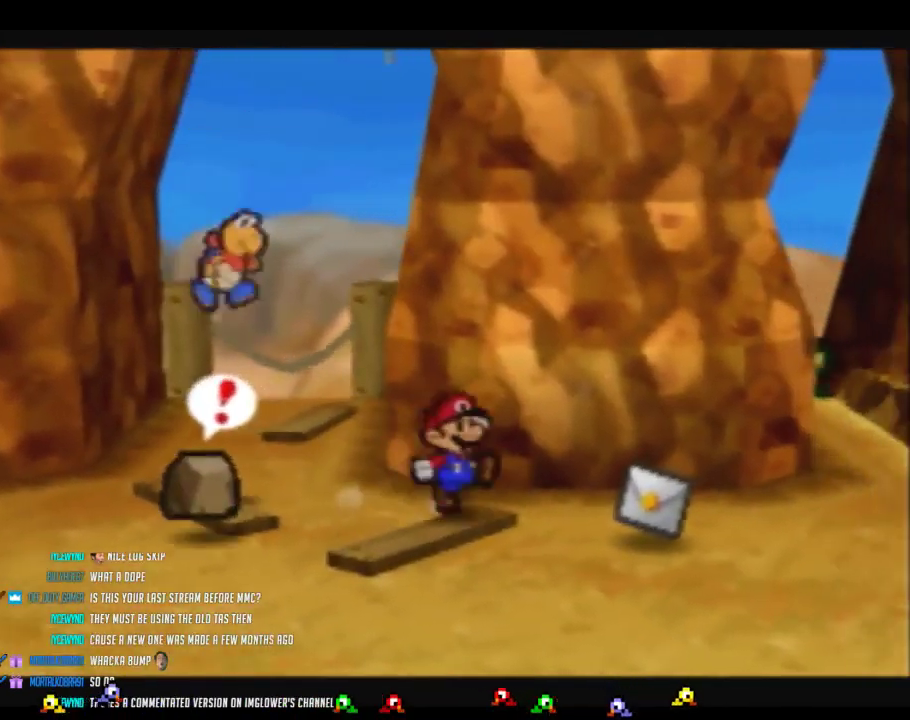
{"buttons": [], "left_stick": "center", "events": [[100, "Z", "up"], [133, "A", "down"], [133, "left_stick", "down-right"], [200, "A", "up"], [283, "left_stick", "down"], [500, "left_stick", "center"]]}
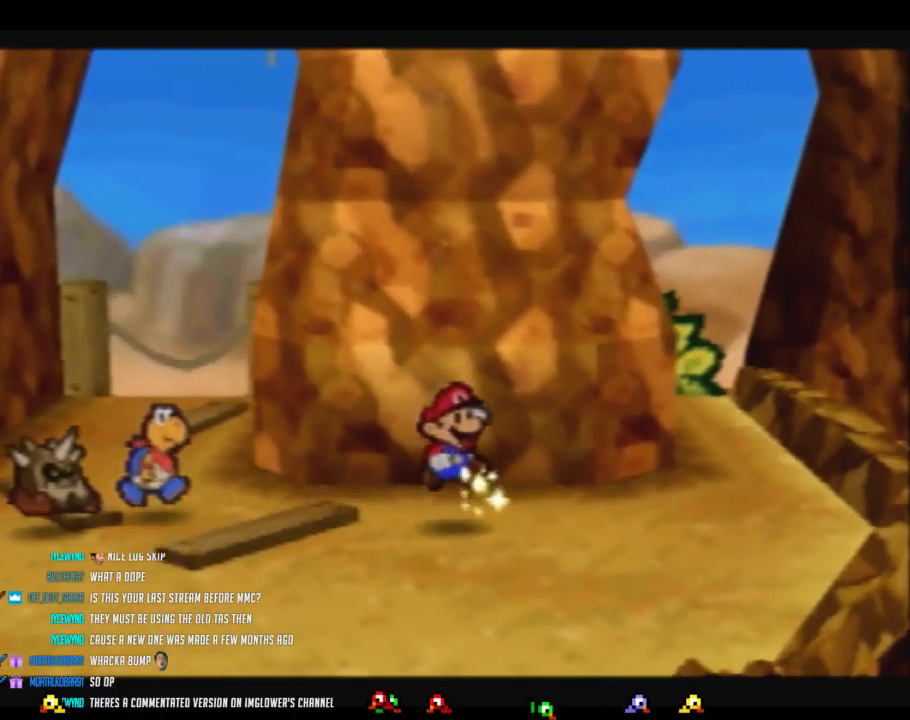
{"buttons": [], "left_stick": "down-left", "events": [[167, "B", "down"], [200, "left_stick", "down"], [250, "left_stick", "down-left"], [283, "B", "up"]]}
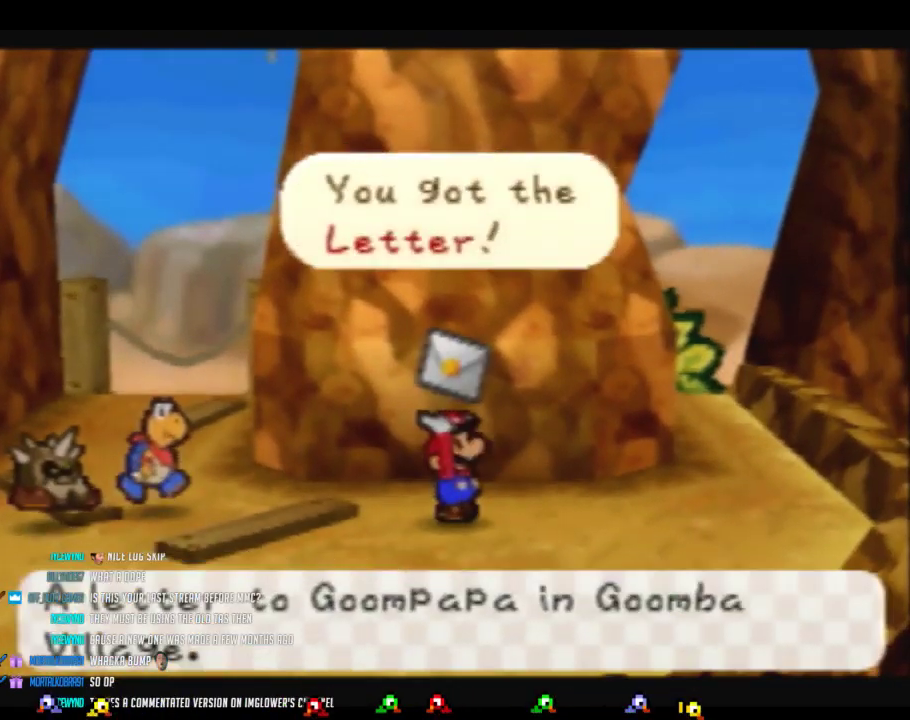
{"buttons": ["Z"], "left_stick": "down-left", "events": [[100, "B", "down"], [200, "B", "up"], [500, "Z", "down"]]}
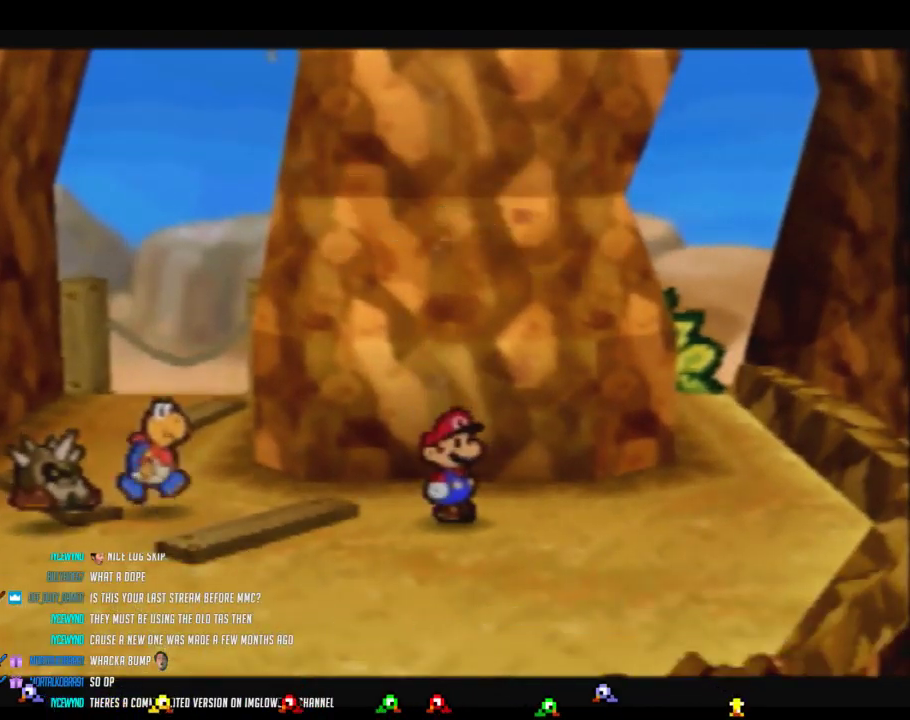
{"buttons": ["A"], "left_stick": "left", "events": [[400, "left_stick", "left"], [483, "Z", "up"], [500, "A", "down"]]}
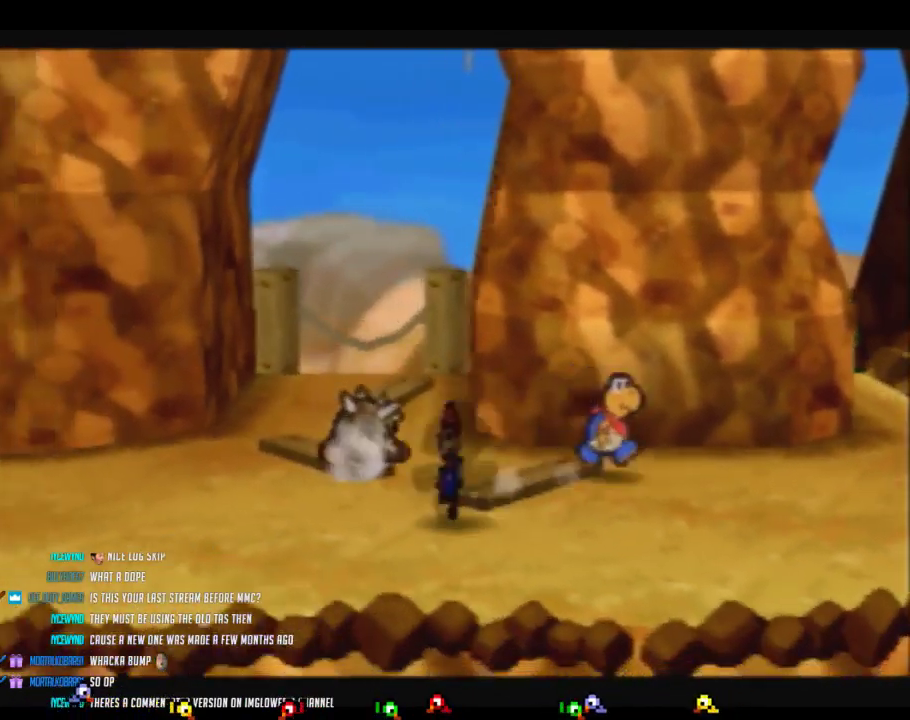
{"buttons": ["Z"], "left_stick": "up-left", "events": [[67, "A", "up"], [383, "left_stick", "up-left"], [450, "Z", "down"]]}
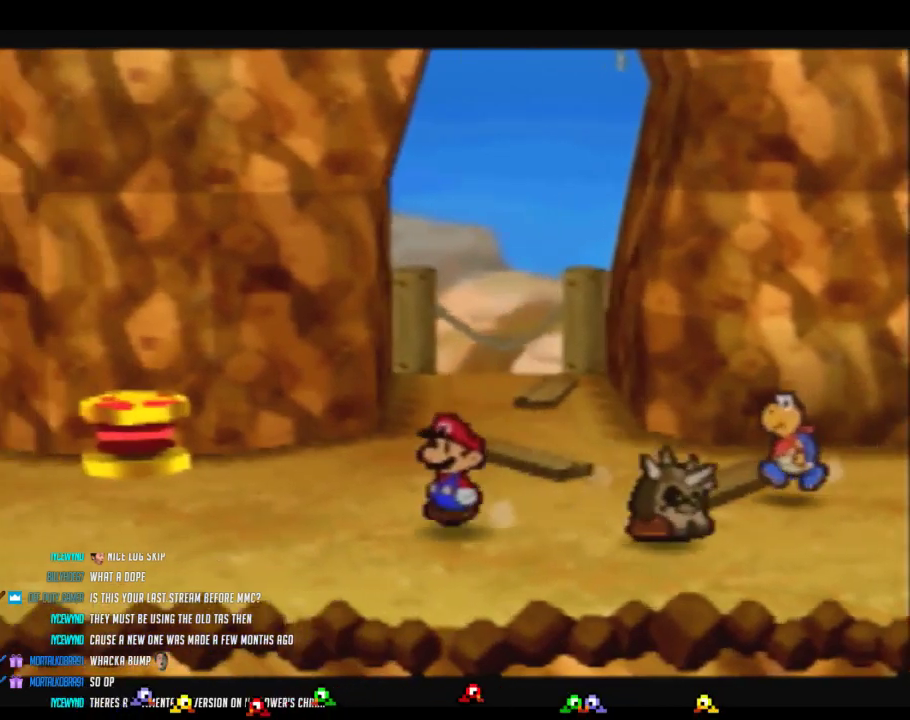
{"buttons": [], "left_stick": "up-left", "events": [[350, "A", "down"], [417, "Z", "up"], [500, "A", "up"]]}
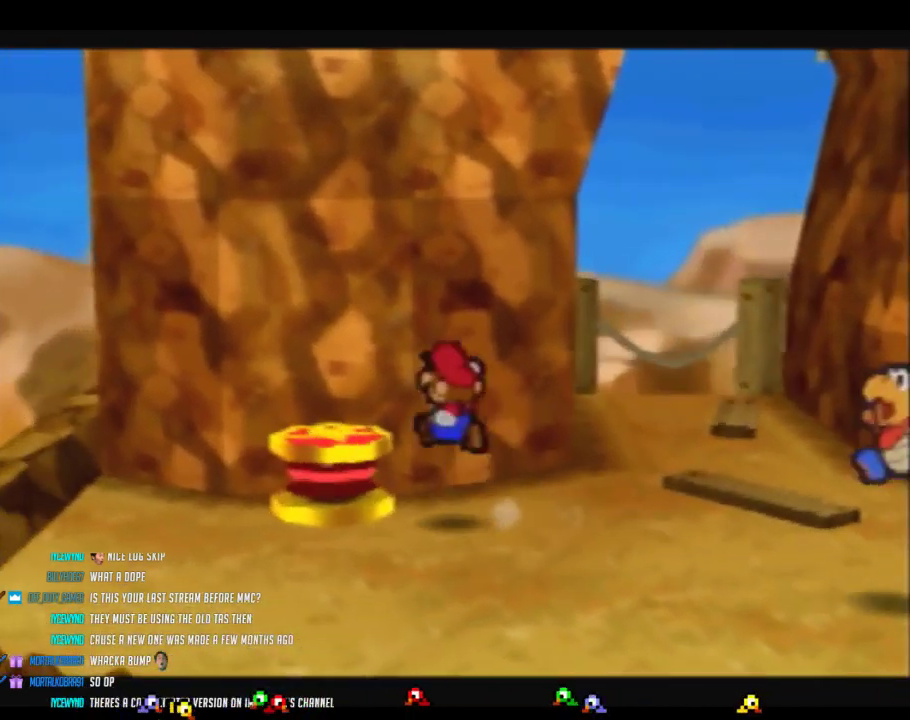
{"buttons": [], "left_stick": "center", "events": [[433, "left_stick", "center"]]}
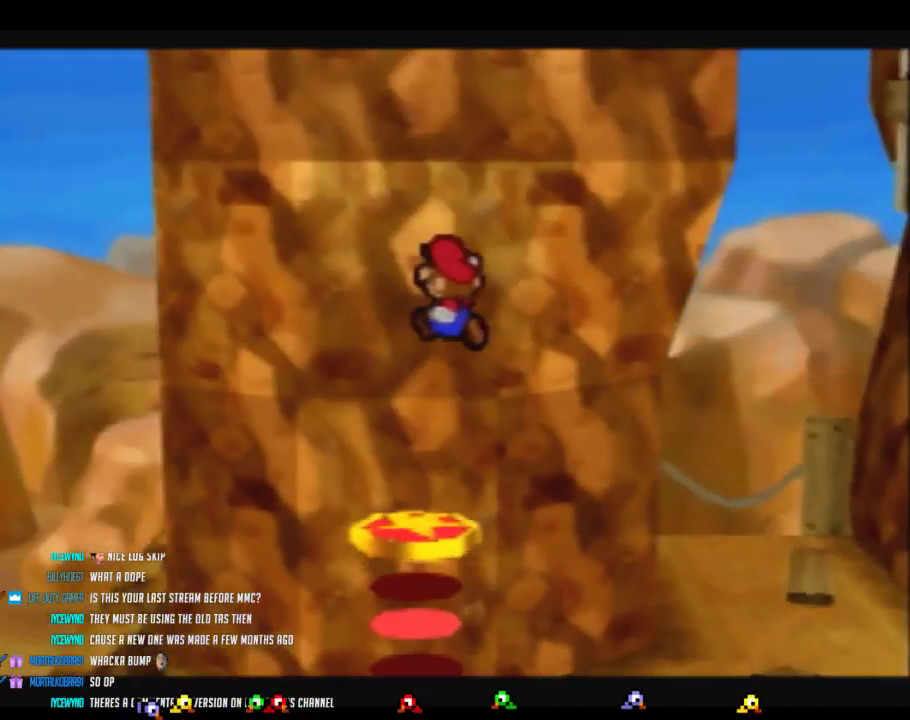
{"buttons": [], "left_stick": "up-left", "events": [[50, "left_stick", "up"], [200, "left_stick", "up-left"]]}
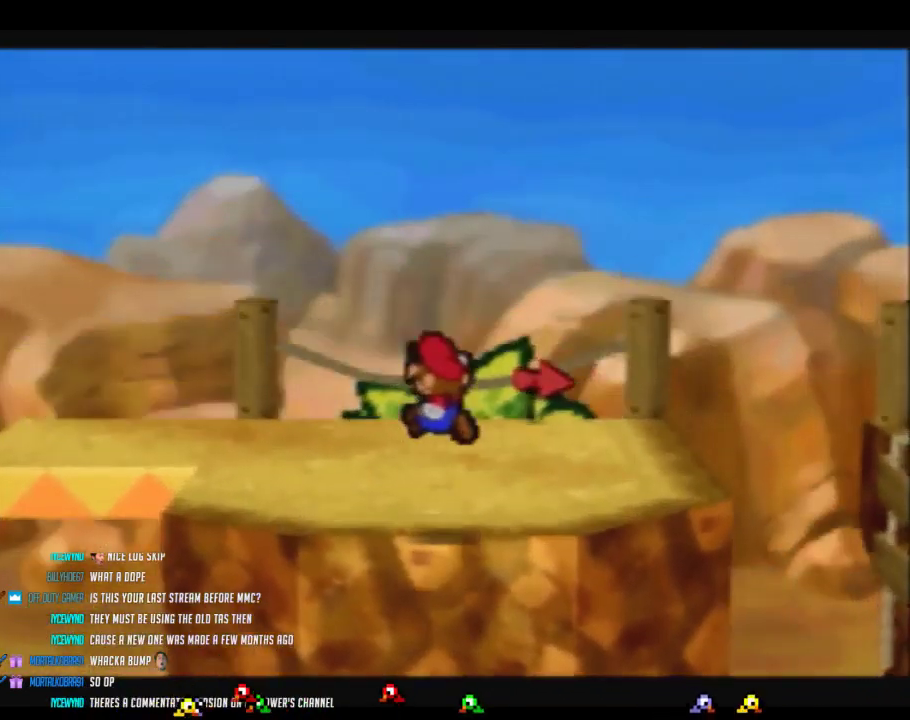
{"buttons": [], "left_stick": "up-left", "events": []}
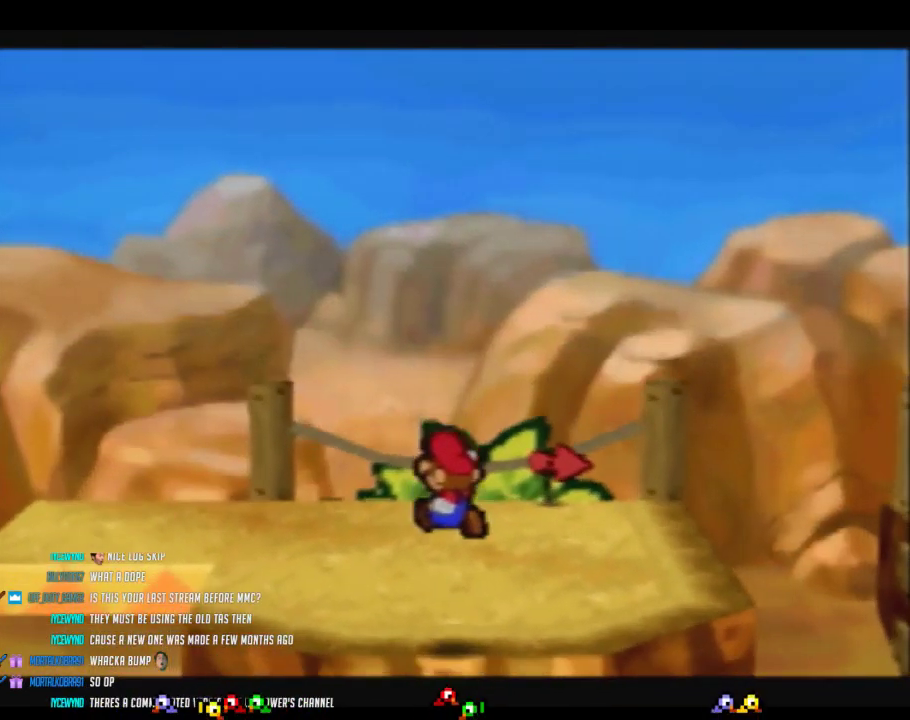
{"buttons": ["Z"], "left_stick": "up-left", "events": [[283, "Z", "down"]]}